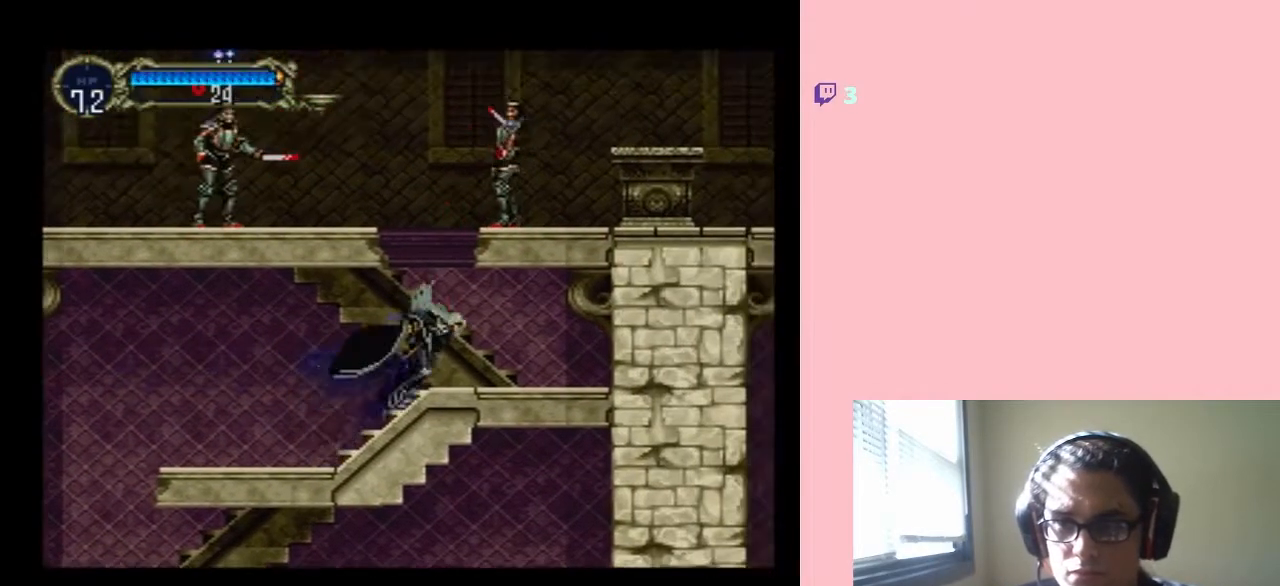
Gameplay with a controller (Nintendo layout); each line is a JSON object with the inputs held at the frame after it (dt_ms = milliseconds from this image to that frame). "events" lists button and stick changes between this image and that frame as [ms after this image, input, new state], when the widget could be followed in between. Not read: L3 R3.
{"dt_ms": 500, "buttons": ["Y"], "left_stick": "center", "right_stick": "center", "events": [[67, "B", "down"], [67, "DPAD_RIGHT", "up"], [100, "Y", "down"], [350, "B", "up"]]}
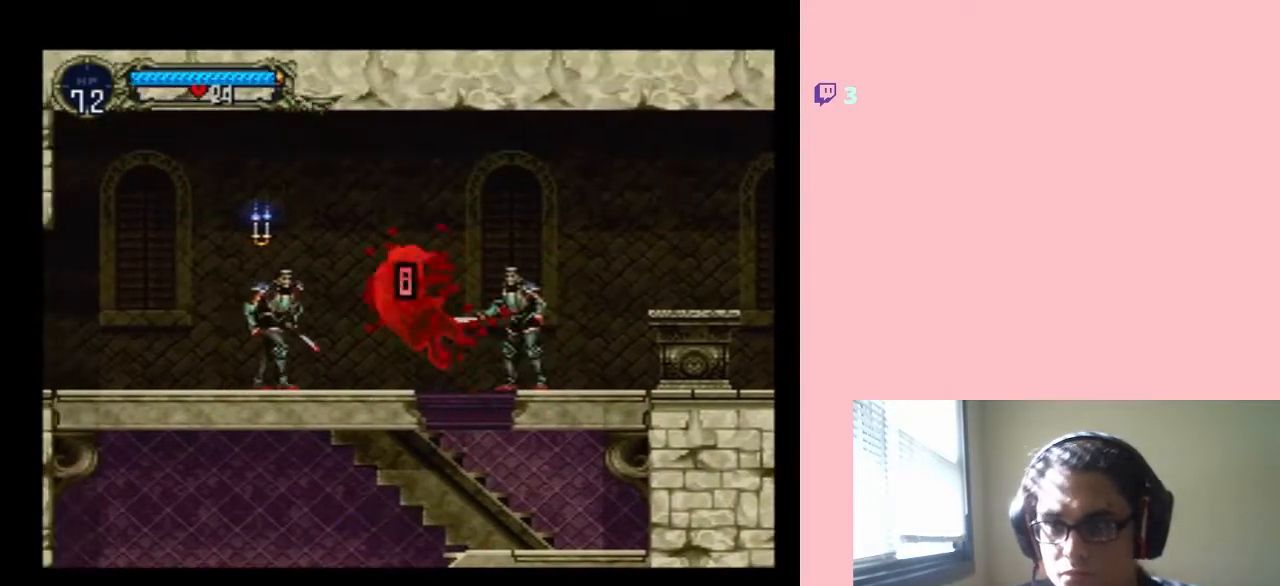
{"dt_ms": 500, "buttons": [], "left_stick": "center", "right_stick": "center", "events": [[50, "DPAD_RIGHT", "down"], [200, "Y", "up"], [467, "DPAD_RIGHT", "up"]]}
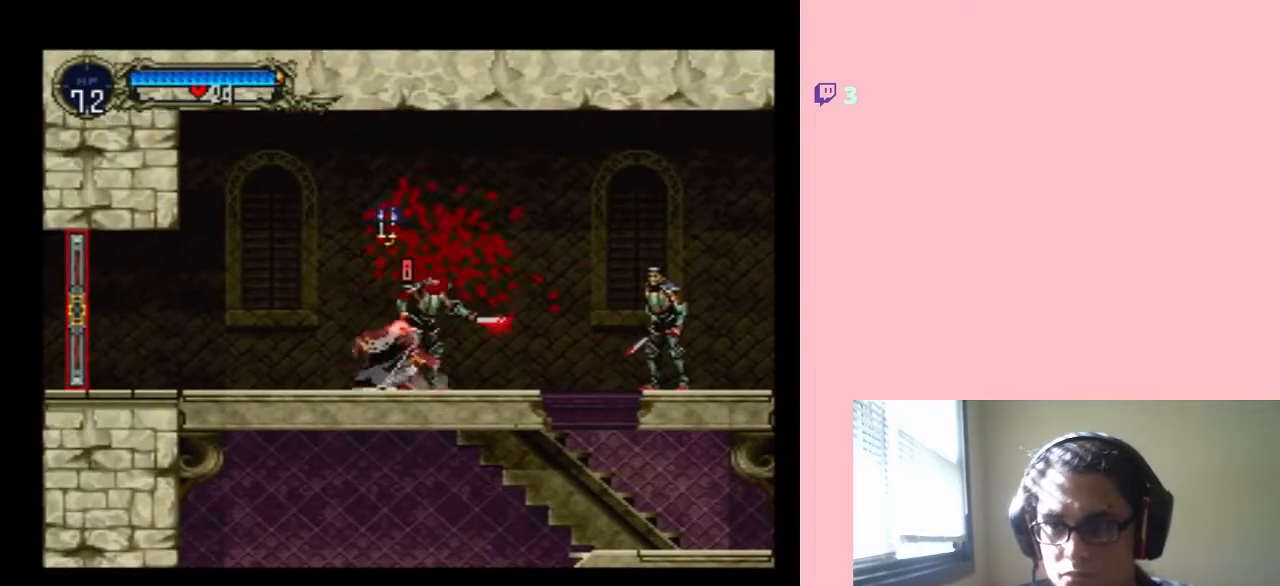
{"dt_ms": 500, "buttons": ["Y"], "left_stick": "center", "right_stick": "center", "events": [[33, "DPAD_LEFT", "down"], [100, "Y", "down"], [167, "DPAD_LEFT", "up"], [183, "Y", "up"], [250, "Y", "down"], [350, "Y", "up"], [483, "Y", "down"]]}
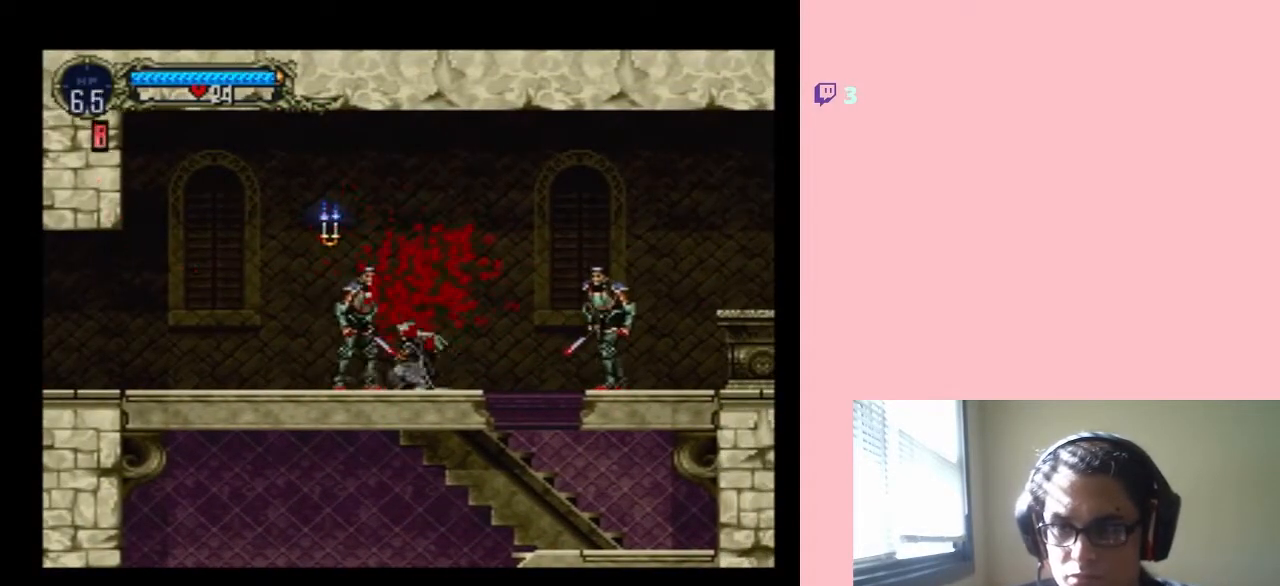
{"dt_ms": 500, "buttons": ["Y", "DPAD_DOWN"], "left_stick": "center", "right_stick": "center", "events": [[317, "DPAD_DOWN", "down"]]}
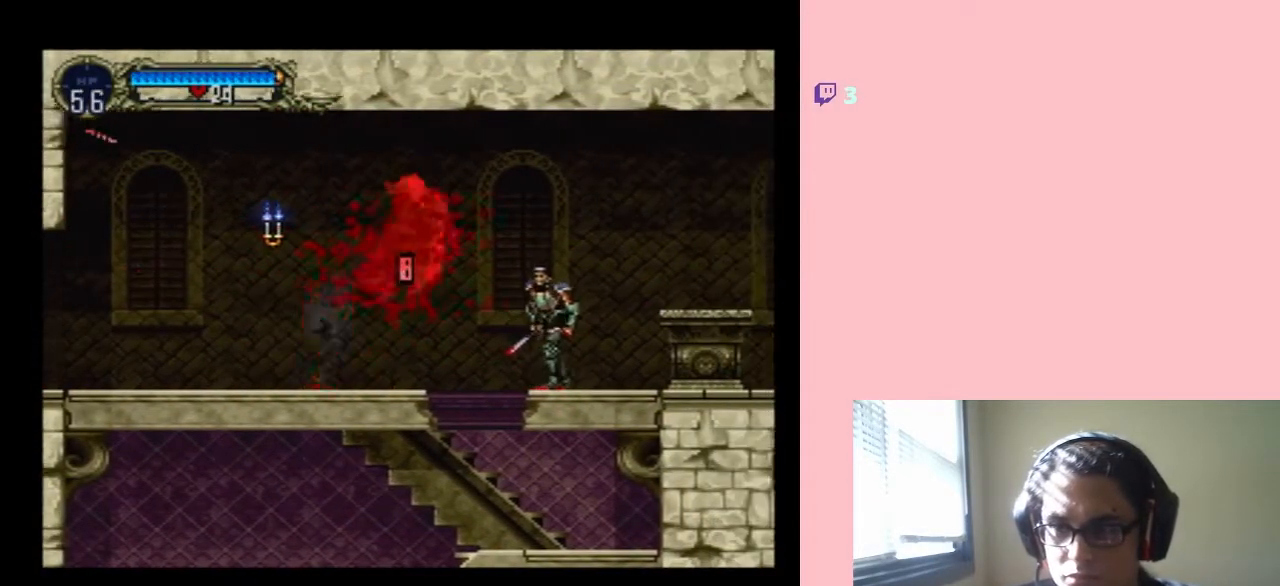
{"dt_ms": 1000, "buttons": ["Y"], "left_stick": "center", "right_stick": "center"}
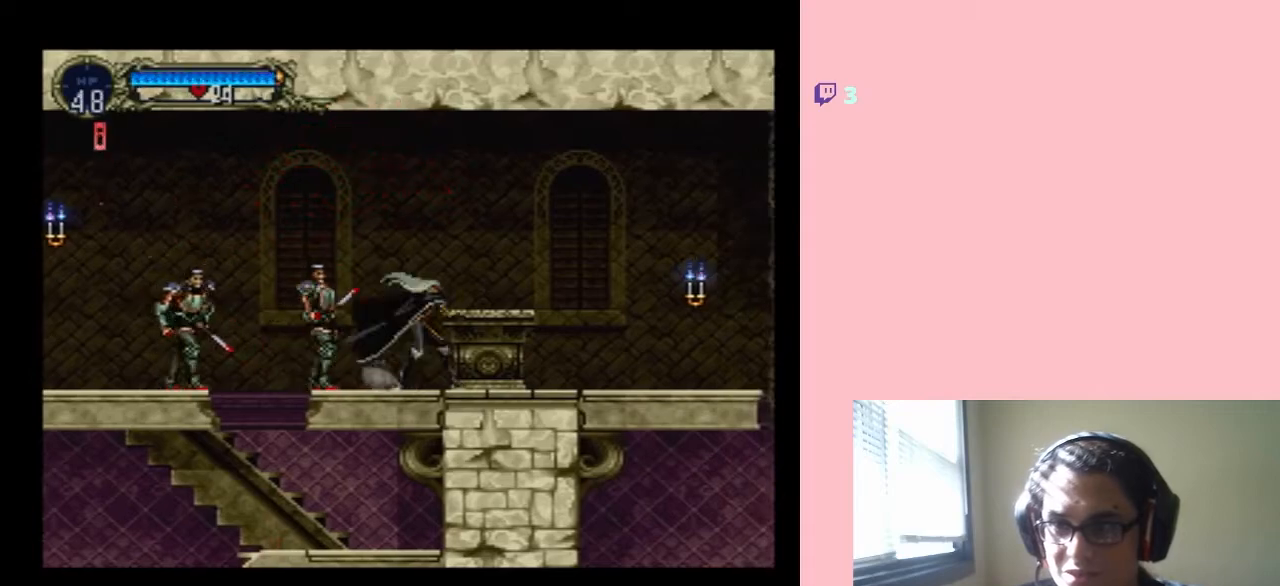
{"dt_ms": 500, "buttons": ["DPAD_LEFT"], "left_stick": "center", "right_stick": "center", "events": [[67, "DPAD_LEFT", "down"], [250, "DPAD_LEFT", "up"], [367, "Y", "up"], [483, "DPAD_LEFT", "down"]]}
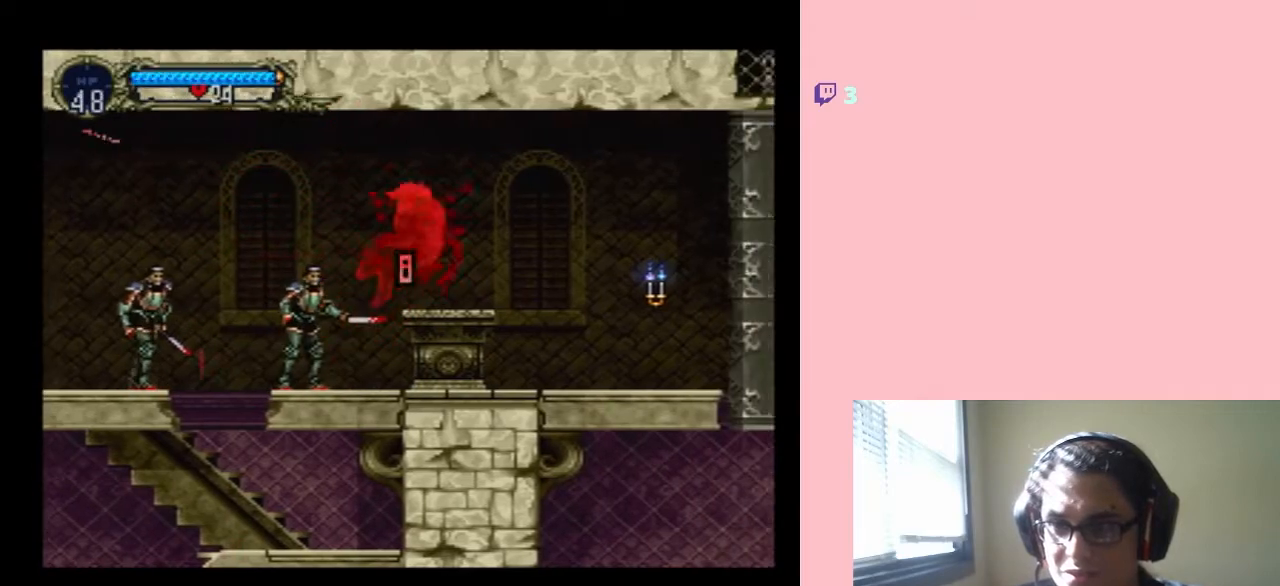
{"dt_ms": 500, "buttons": ["DPAD_LEFT"], "left_stick": "center", "right_stick": "center", "events": [[50, "Y", "down"], [133, "DPAD_LEFT", "up"], [133, "Y", "up"], [317, "DPAD_LEFT", "down"]]}
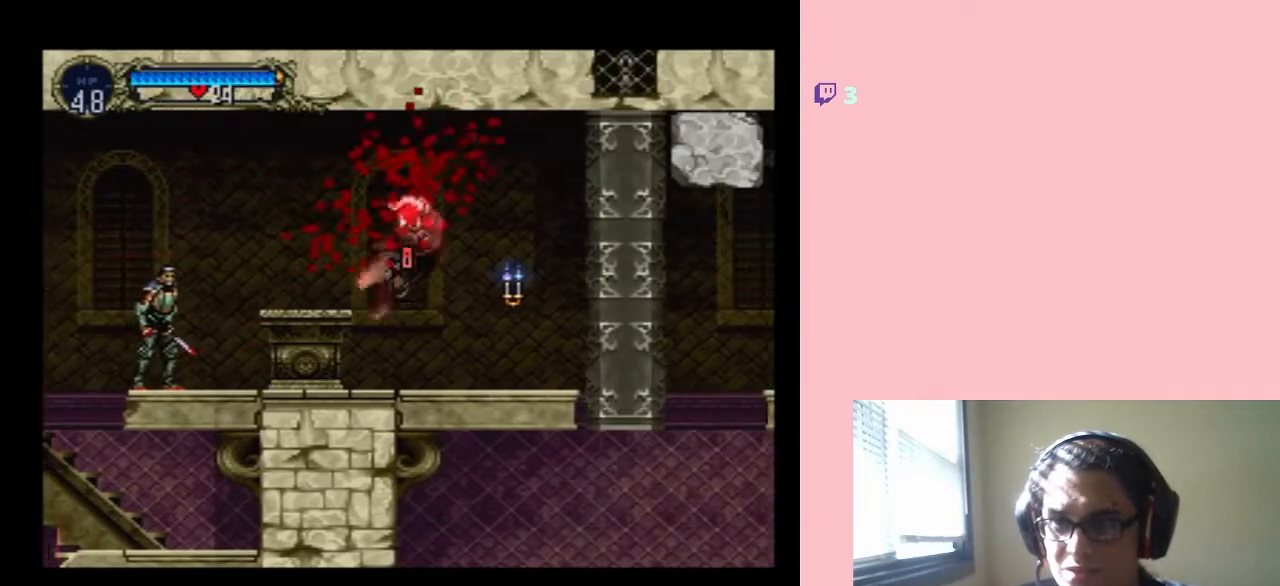
{"dt_ms": 500, "buttons": ["Y", "DPAD_RIGHT"], "left_stick": "center", "right_stick": "center", "events": [[333, "DPAD_LEFT", "up"], [333, "DPAD_UP", "down"], [350, "DPAD_RIGHT", "down"], [350, "DPAD_UP", "up"], [417, "Y", "down"]]}
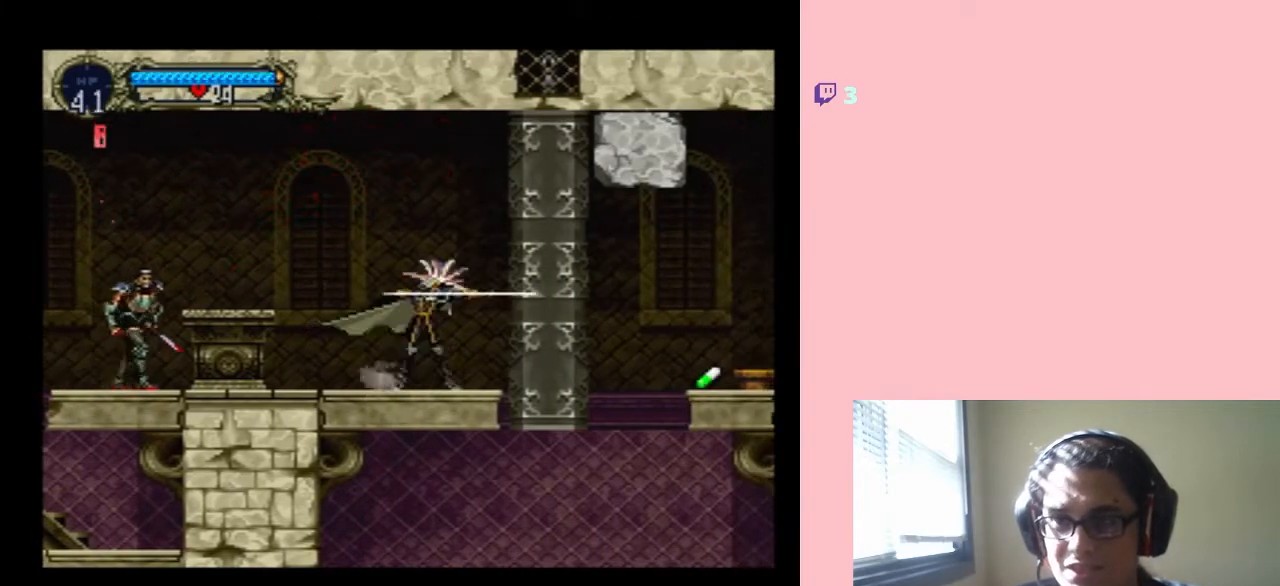
{"dt_ms": 500, "buttons": ["DPAD_LEFT"], "left_stick": "center", "right_stick": "center", "events": [[50, "DPAD_RIGHT", "up"], [50, "Y", "up"], [167, "Y", "down"], [250, "Y", "up"], [417, "DPAD_LEFT", "down"]]}
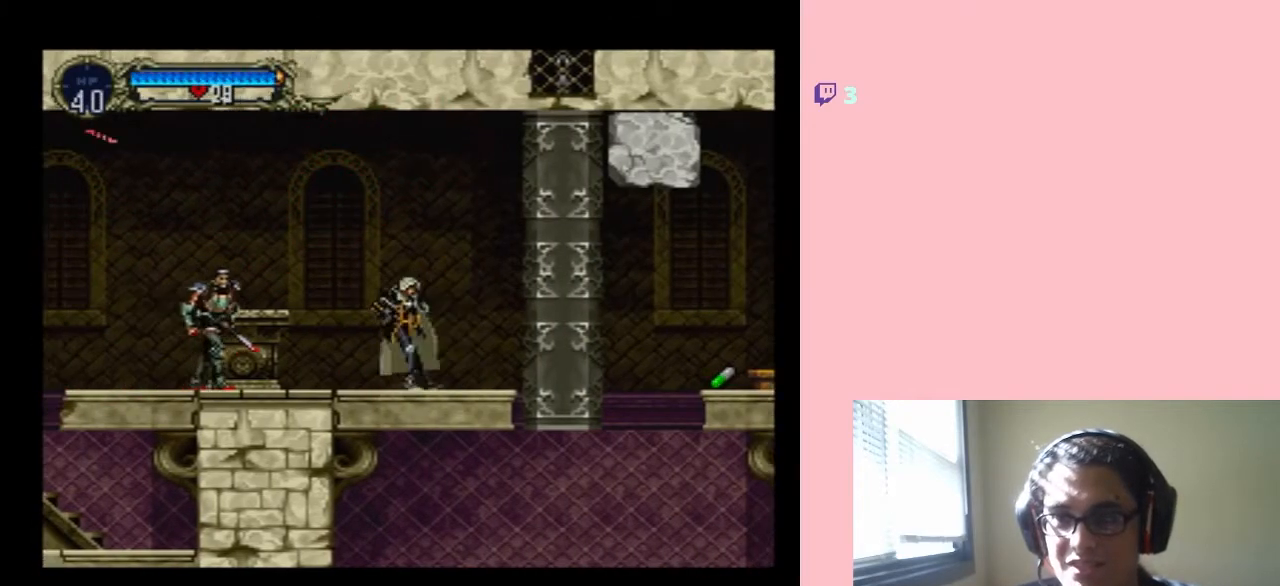
{"dt_ms": 500, "buttons": [], "left_stick": "center", "right_stick": "center", "events": [[217, "B", "down"], [300, "B", "up"], [300, "Y", "down"], [450, "DPAD_LEFT", "up"], [483, "Y", "up"]]}
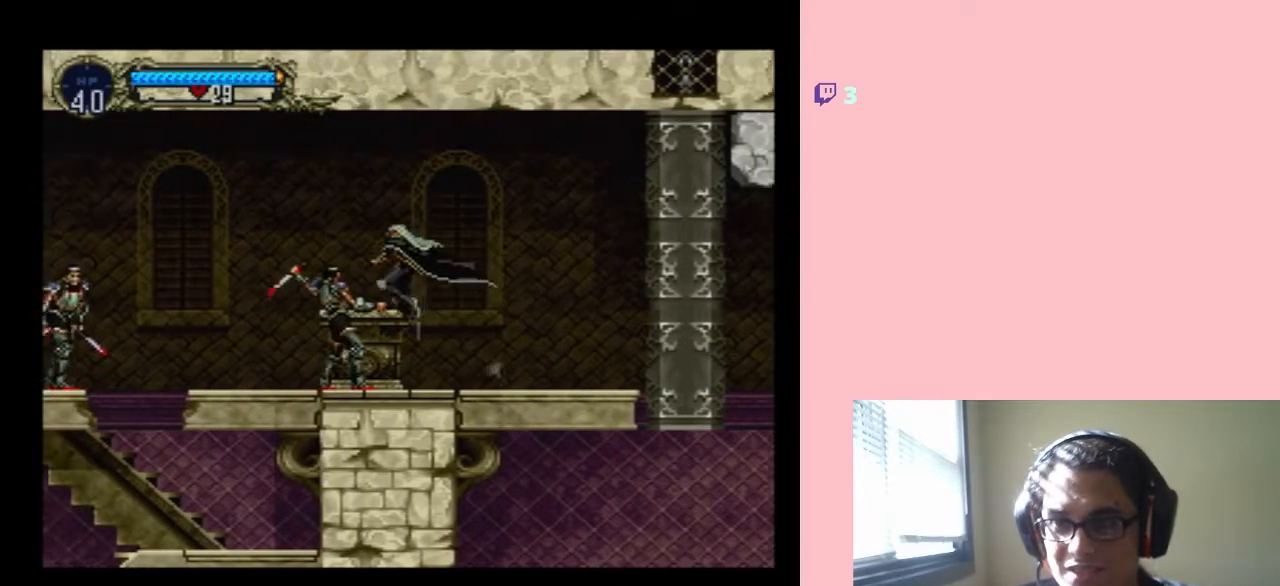
{"dt_ms": 500, "buttons": ["DPAD_LEFT"], "left_stick": "center", "right_stick": "center", "events": [[100, "DPAD_RIGHT", "down"], [317, "DPAD_RIGHT", "up"], [417, "DPAD_LEFT", "down"]]}
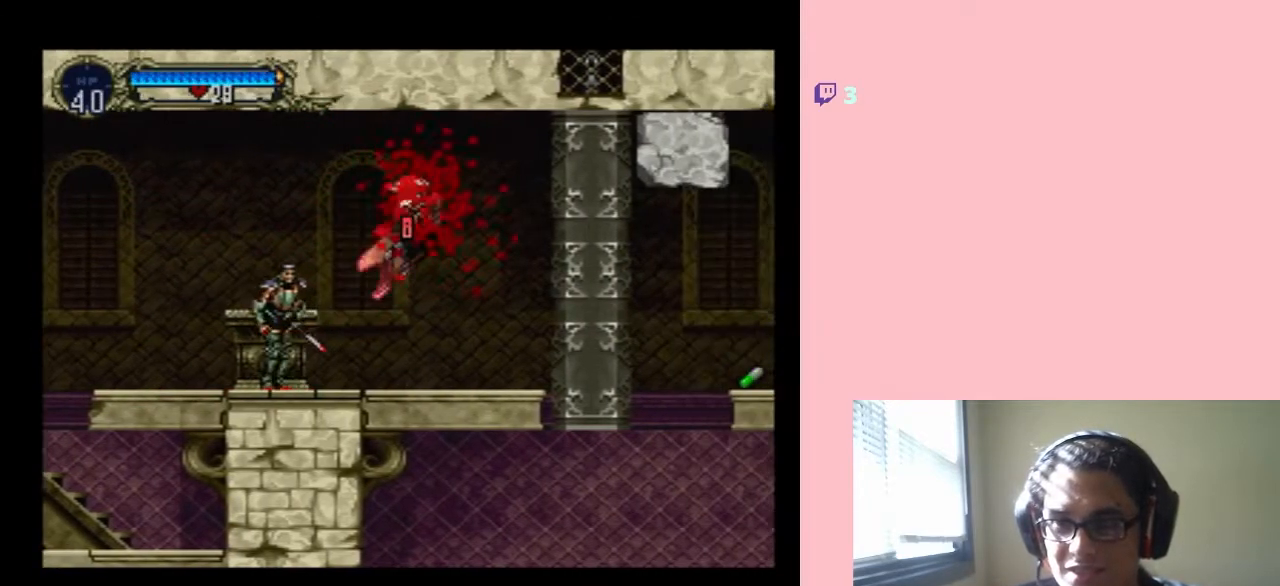
{"dt_ms": 500, "buttons": ["DPAD_LEFT"], "left_stick": "center", "right_stick": "center", "events": [[217, "DPAD_LEFT", "up"], [350, "DPAD_LEFT", "down"]]}
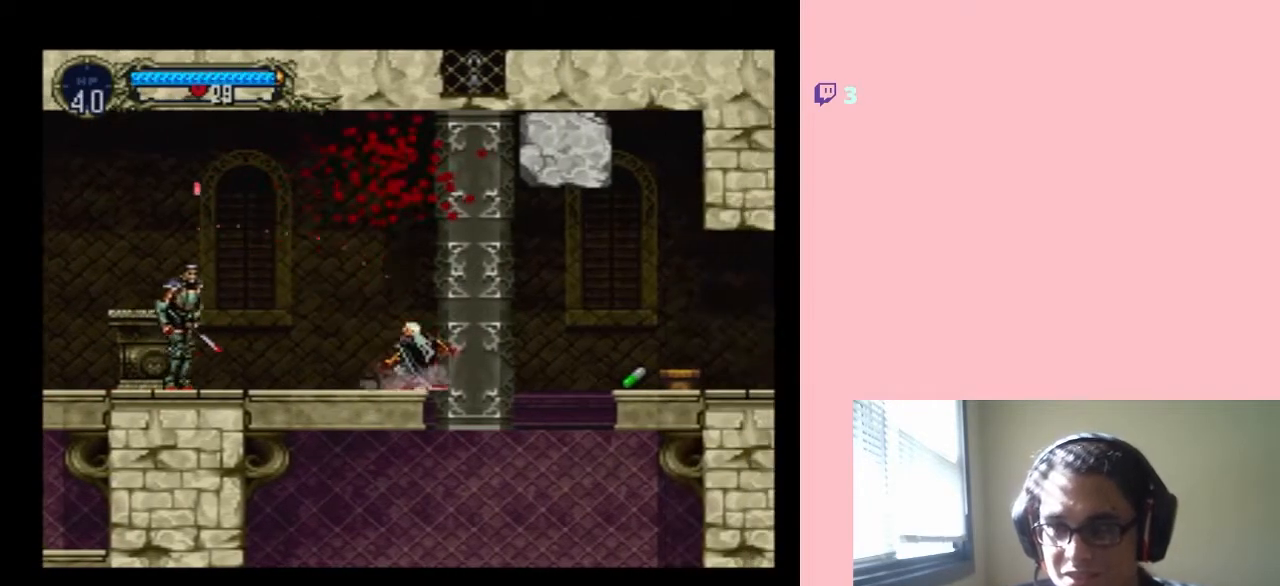
{"dt_ms": 500, "buttons": ["DPAD_LEFT"], "left_stick": "center", "right_stick": "center", "events": []}
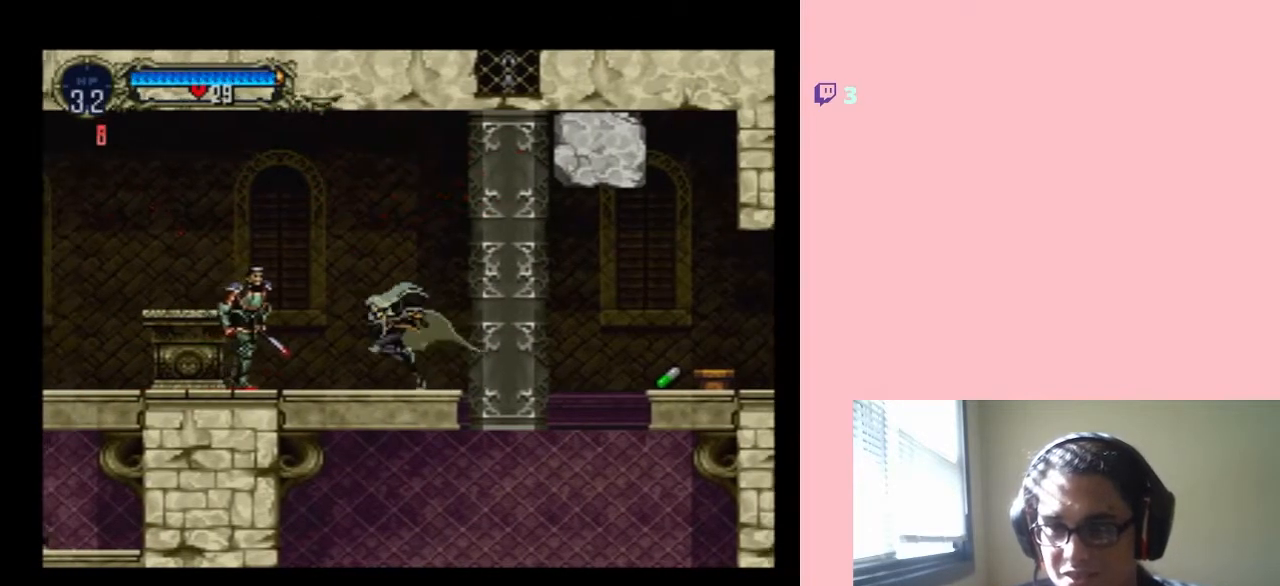
{"dt_ms": 500, "buttons": ["DPAD_DOWN"], "left_stick": "center", "right_stick": "center", "events": [[200, "DPAD_DOWN", "down"], [233, "DPAD_LEFT", "up"], [233, "Y", "down"], [333, "Y", "up"], [417, "Y", "down"], [483, "Y", "up"]]}
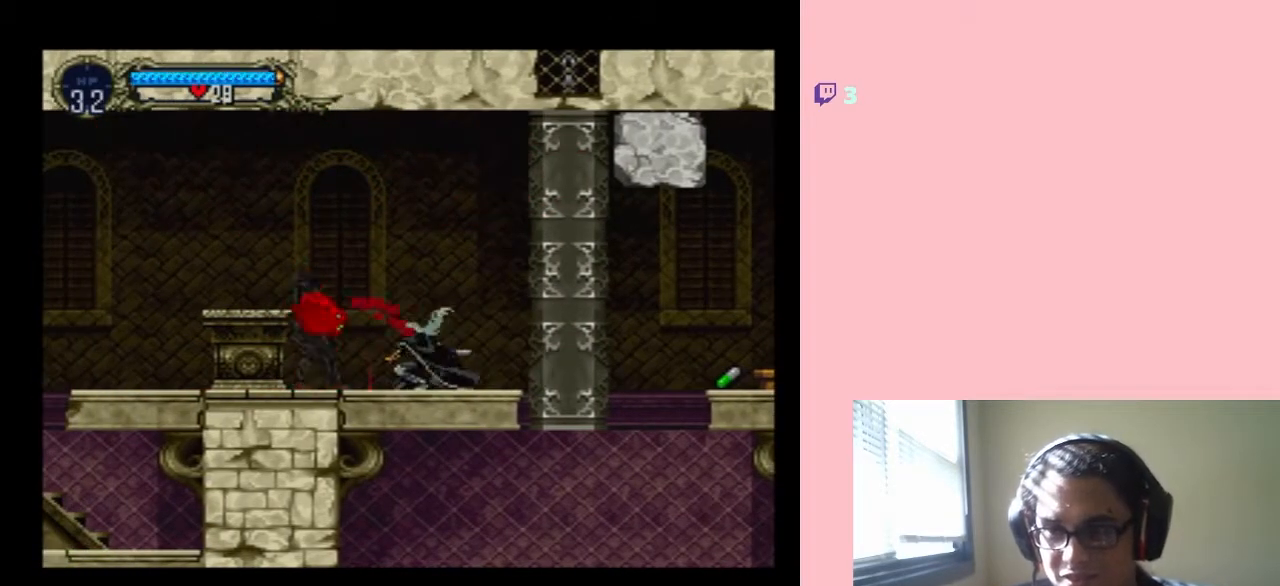
{"dt_ms": 500, "buttons": ["Y", "DPAD_DOWN"], "left_stick": "center", "right_stick": "center", "events": [[67, "Y", "down"], [167, "Y", "up"], [250, "Y", "down"], [350, "Y", "up"], [433, "Y", "down"]]}
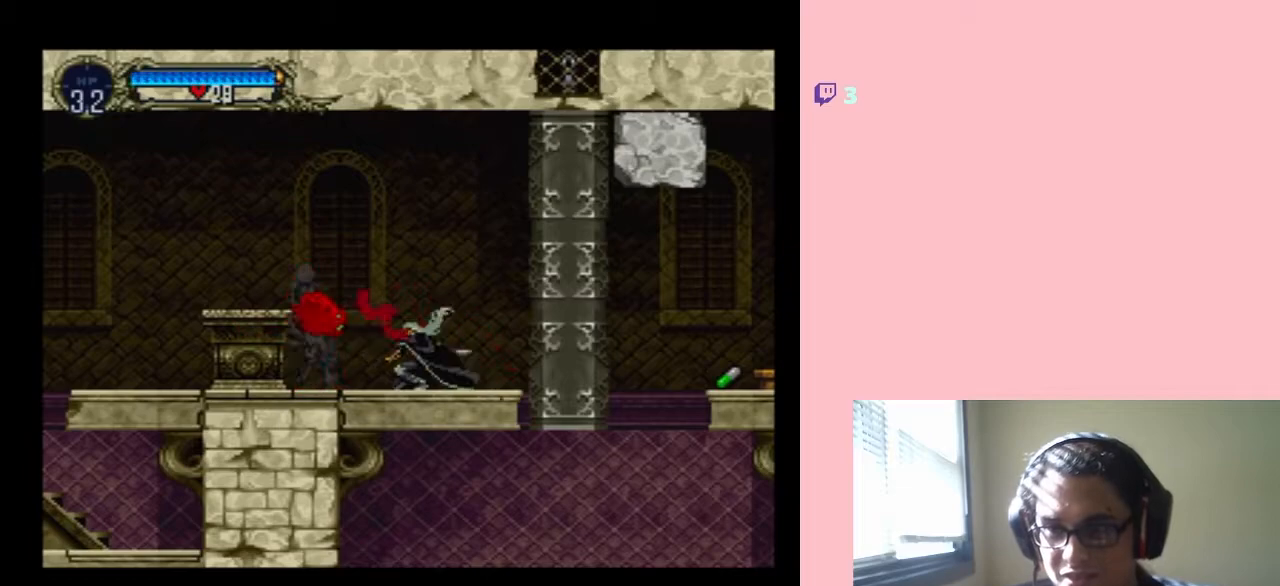
{"dt_ms": 500, "buttons": ["DPAD_DOWN"], "left_stick": "center", "right_stick": "center", "events": [[67, "Y", "up"], [200, "Y", "down"], [483, "Y", "up"]]}
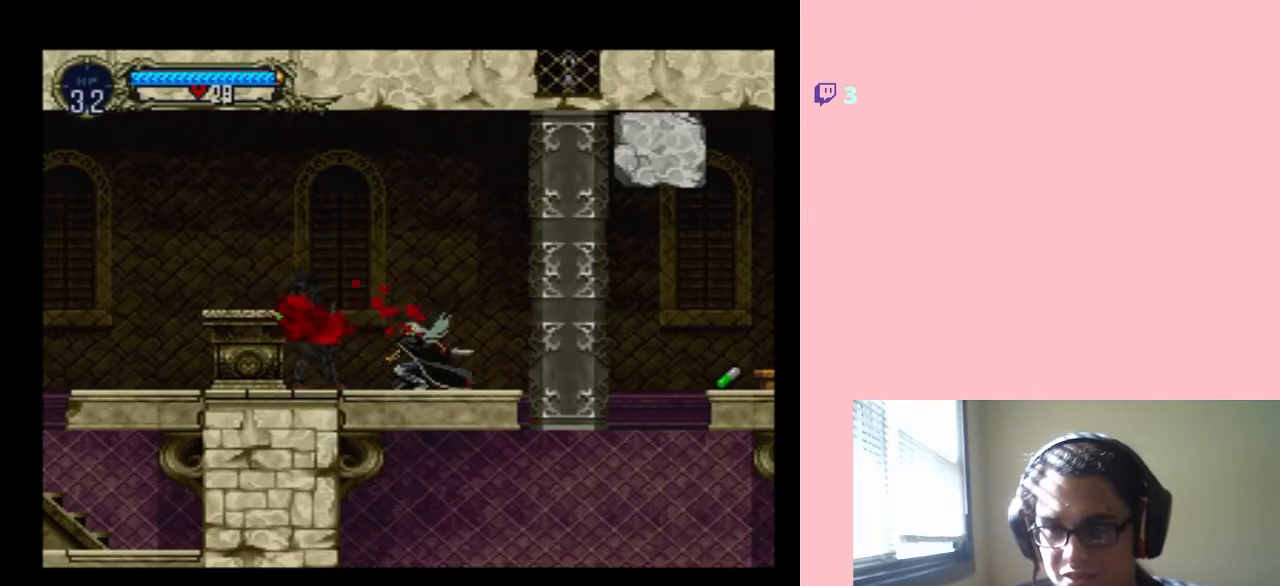
{"dt_ms": 500, "buttons": ["DPAD_LEFT"], "left_stick": "center", "right_stick": "center", "events": [[133, "DPAD_LEFT", "down"], [200, "DPAD_DOWN", "up"]]}
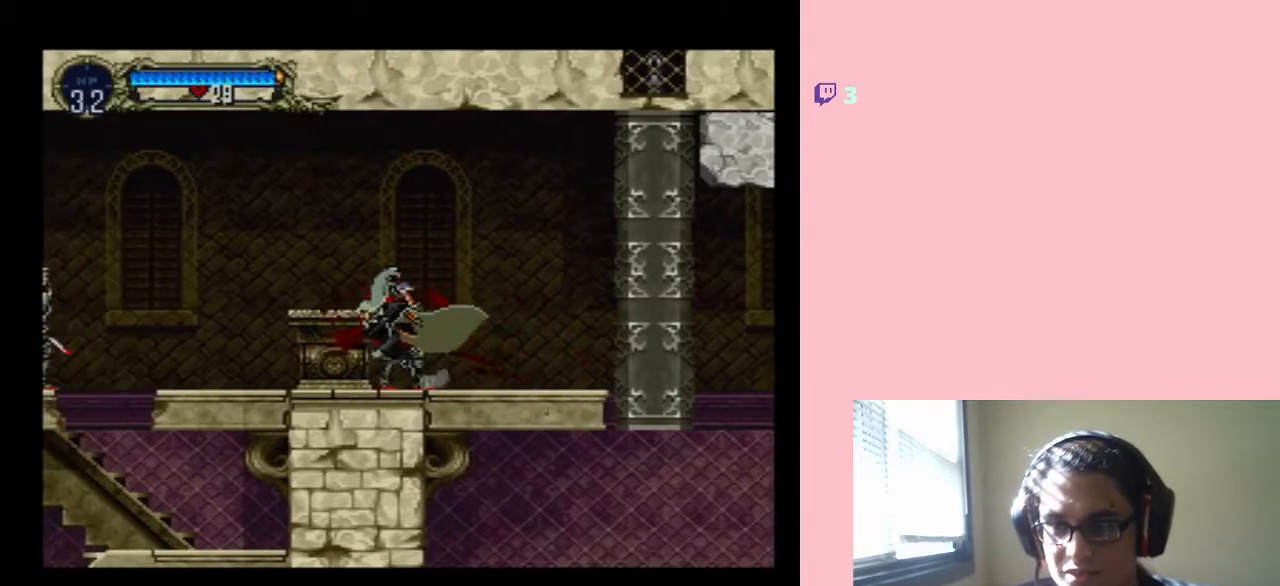
{"dt_ms": 500, "buttons": ["DPAD_LEFT"], "left_stick": "center", "right_stick": "center", "events": [[100, "DPAD_UP", "down"], [133, "DPAD_LEFT", "up"], [133, "DPAD_RIGHT", "down"], [133, "DPAD_UP", "up"], [200, "X", "down"], [300, "DPAD_LEFT", "down"], [300, "DPAD_RIGHT", "up"], [383, "X", "up"]]}
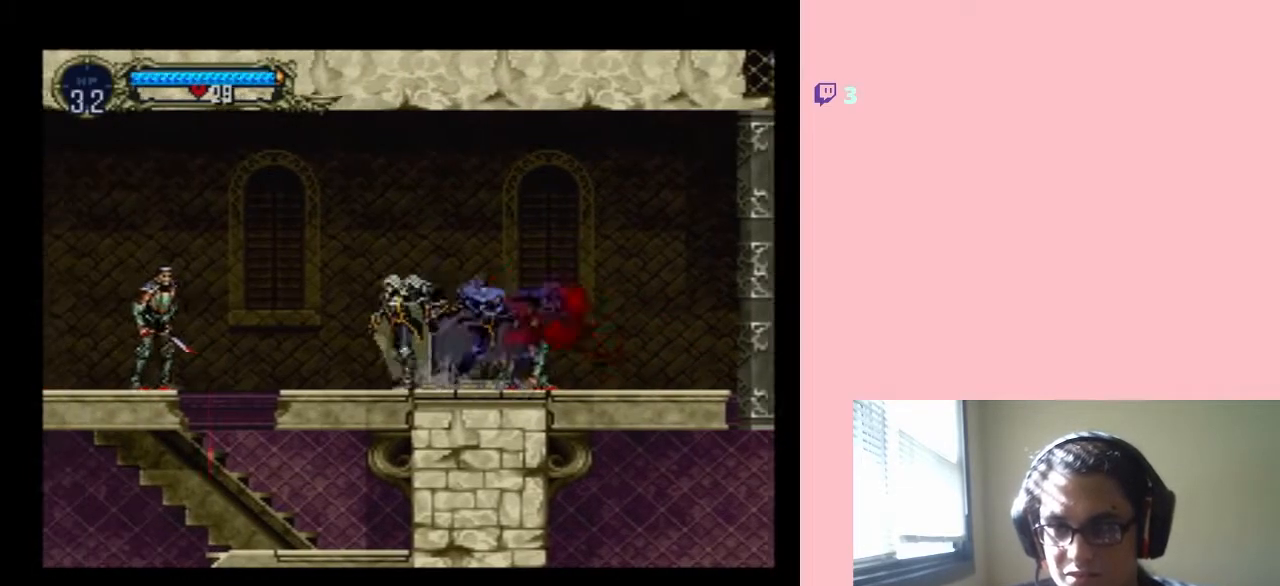
{"dt_ms": 500, "buttons": ["DPAD_LEFT"], "left_stick": "center", "right_stick": "center", "events": [[133, "B", "down"], [200, "B", "up"]]}
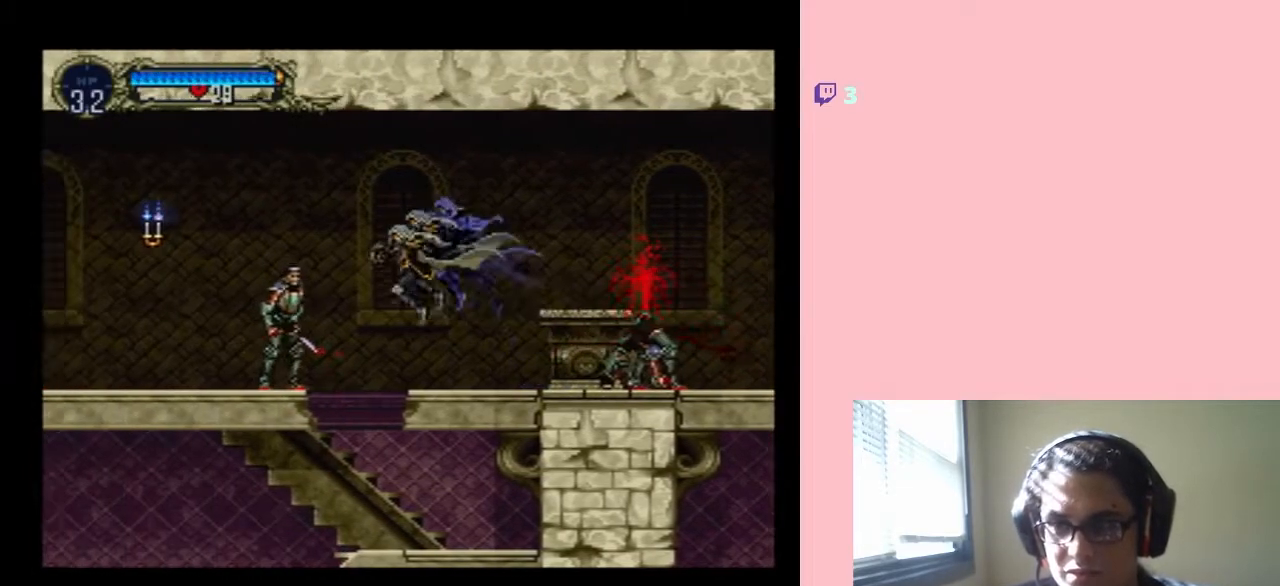
{"dt_ms": 1000, "buttons": ["DPAD_RIGHT"], "left_stick": "center", "right_stick": "center"}
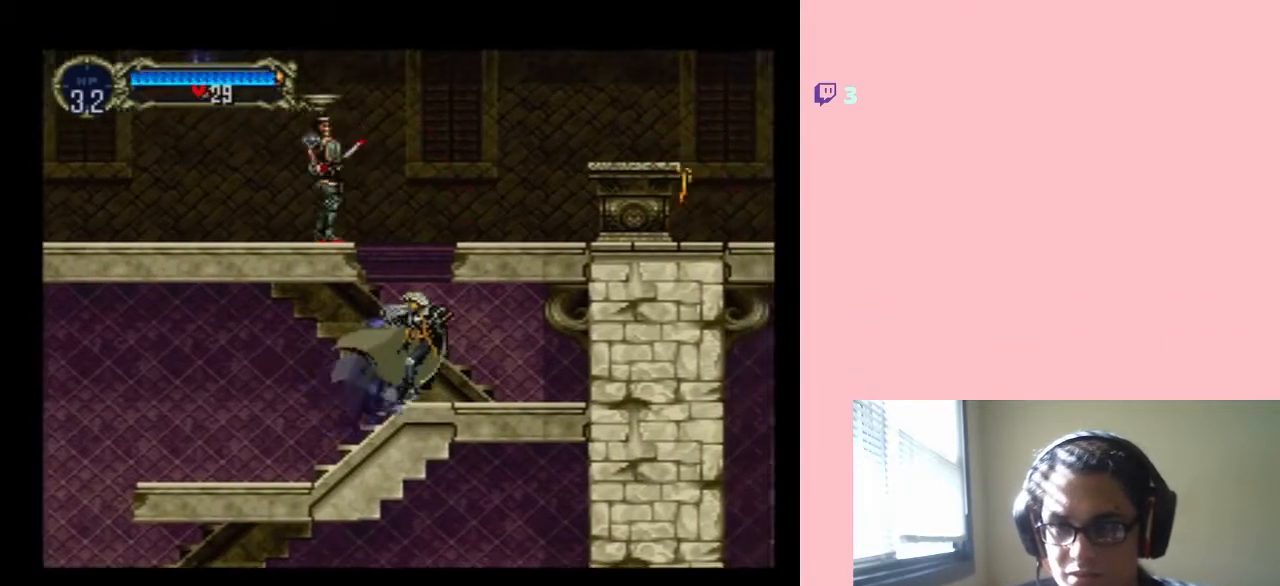
{"dt_ms": 500, "buttons": ["Y"], "left_stick": "center", "right_stick": "center", "events": [[33, "B", "down"], [33, "DPAD_UP", "down"], [83, "DPAD_LEFT", "down"], [83, "DPAD_RIGHT", "up"], [133, "DPAD_UP", "up"], [133, "Y", "down"], [317, "Y", "up"], [350, "DPAD_LEFT", "up"], [367, "B", "up"], [383, "Y", "down"]]}
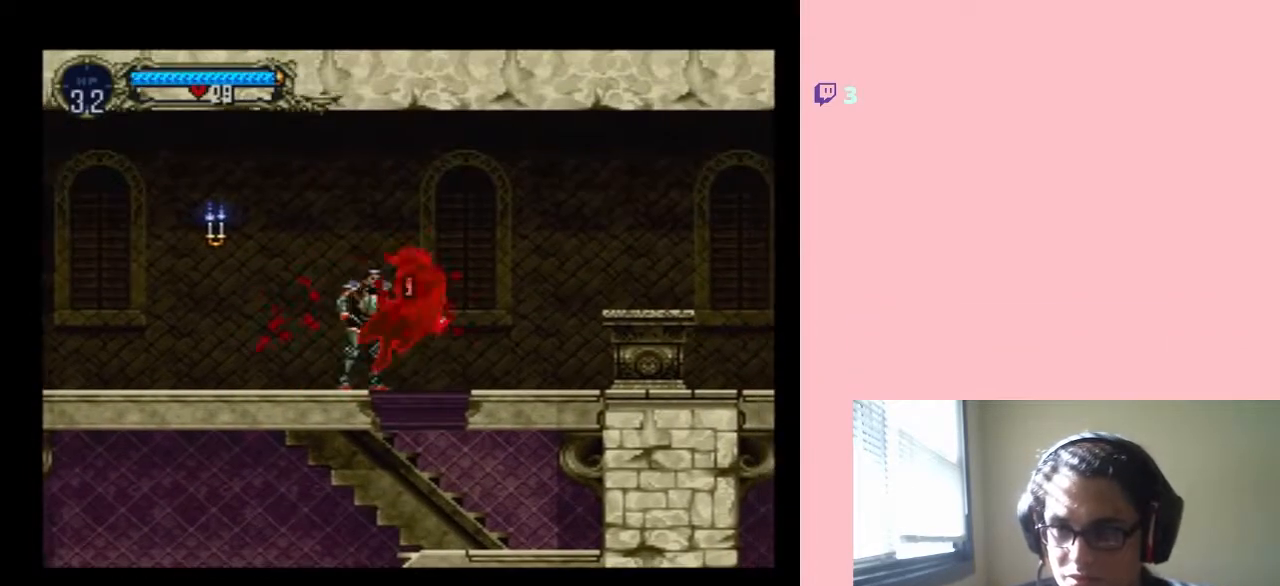
{"dt_ms": 500, "buttons": ["Y", "DPAD_LEFT"], "left_stick": "center", "right_stick": "center", "events": [[467, "DPAD_LEFT", "down"]]}
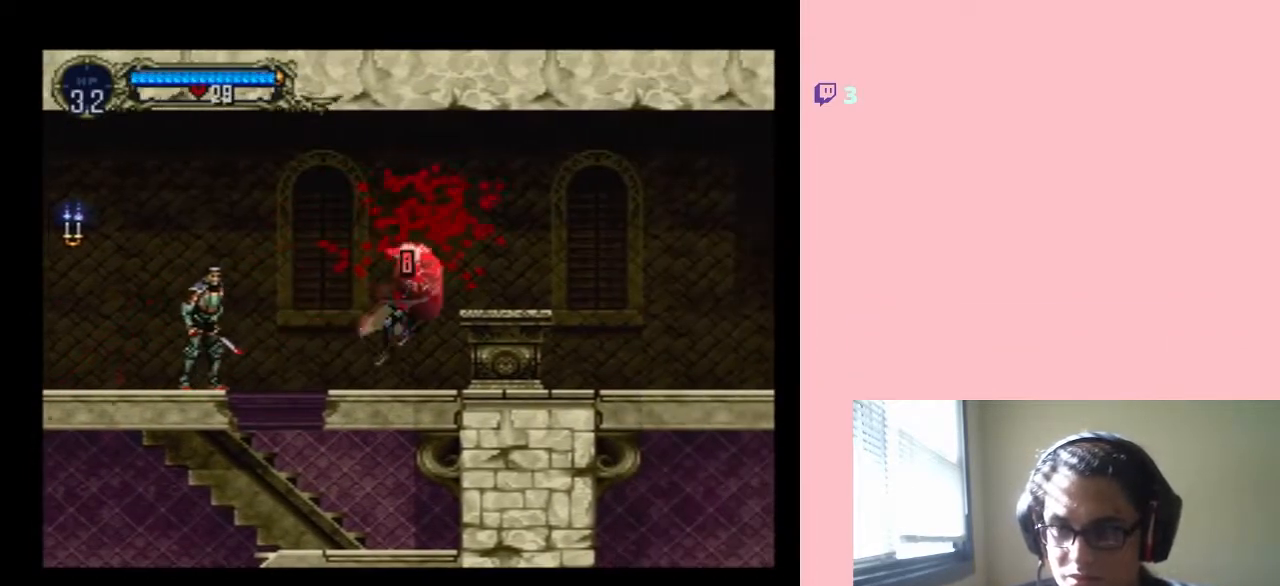
{"dt_ms": 500, "buttons": ["DPAD_LEFT"], "left_stick": "center", "right_stick": "center", "events": [[33, "Y", "up"], [233, "B", "down"], [317, "B", "up"]]}
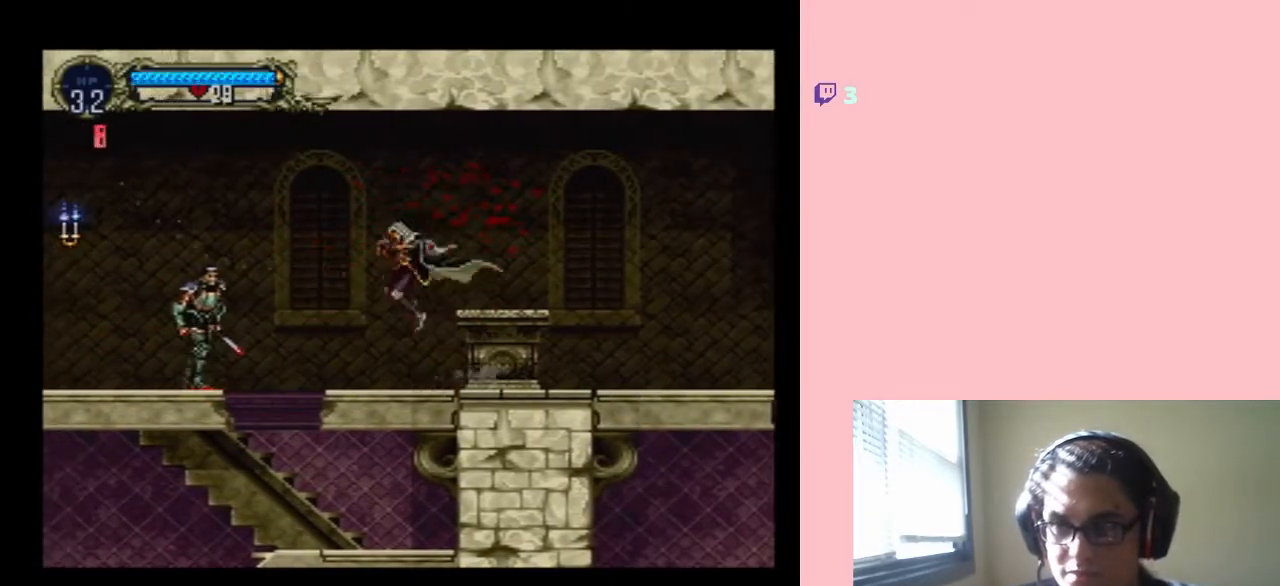
{"dt_ms": 500, "buttons": ["Y", "DPAD_LEFT"], "left_stick": "center", "right_stick": "center", "events": [[217, "Y", "down"], [317, "Y", "up"], [400, "Y", "down"]]}
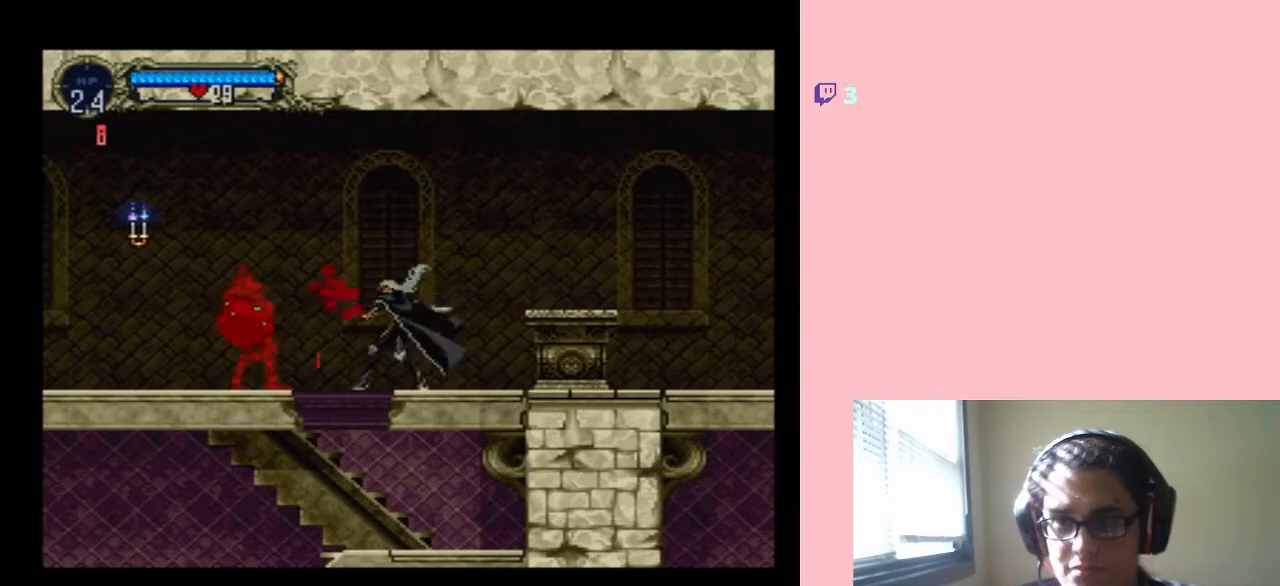
{"dt_ms": 500, "buttons": ["B", "Y", "DPAD_LEFT"], "left_stick": "center", "right_stick": "center", "events": [[17, "Y", "up"], [83, "Y", "down"], [200, "DPAD_LEFT", "up"], [200, "Y", "up"], [383, "DPAD_LEFT", "down"], [450, "B", "down"], [500, "Y", "down"]]}